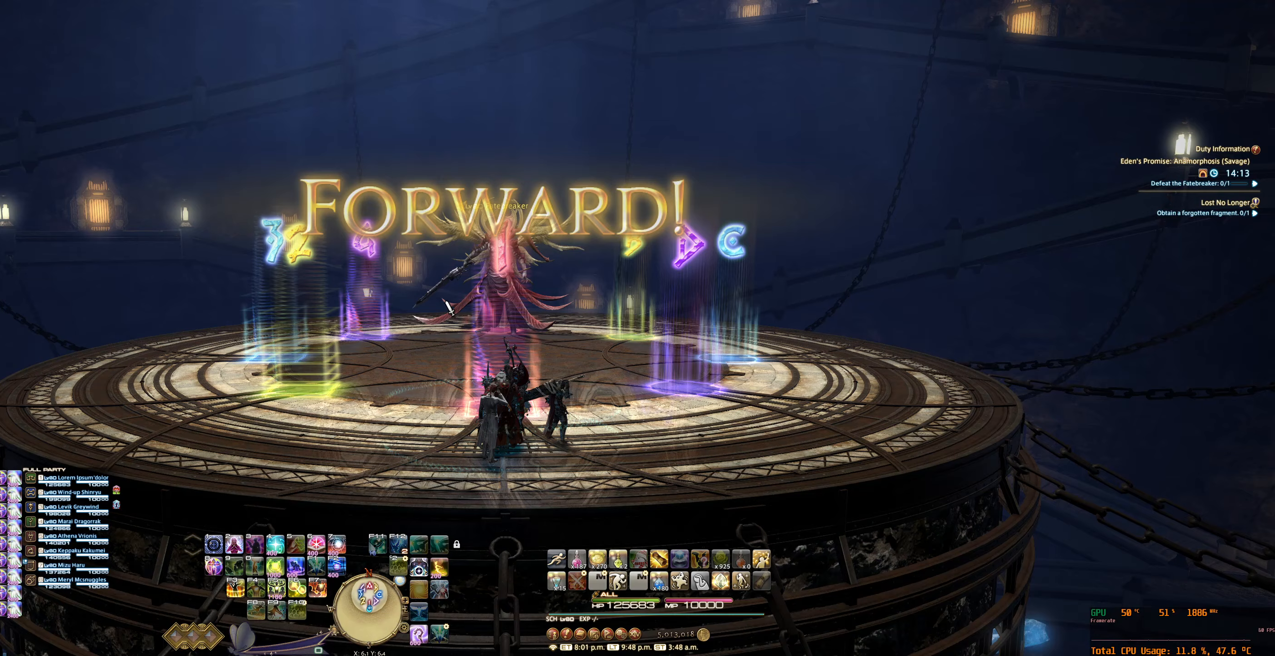
Gameplay with keyboard and mouse; each line is a JSON object with the keys and mouse buttons held at the frame after it. "events" lists presses ("down") and releases ("up") of "0", "1", "2", "3", "4", "5", "6", "7", "8", "9", "a", "alt_l", "alt_r", "b", "backslash", "backspace", "c", "caps_lock", "comma", "ctrl_l", "ctrl_r", "d", "e", "equals", "escape", "f", "f1", "f10", "f11", "f12", "f2", "f3", "f4", "f5", "f6", "f7", "f8", "f9", "g", "h", "j", "lbracket", "m", "minus", "n", "q", "r", "rbracket", "return", "s", "shift_l", "shift_r", "space", "super_l", "super_r", "t", "tab", "tilde", "u", "v", "w", "x", "y", "z", "mouse_left", "mouse_wheel", "mouse_right", "mouse_mb4" and "mouse_mb5" between this image and that frame as [ms after this image, input, new state], when the widget could be followed in between. "mouse_left", "mouse_wheel", "mouse_right", "mouse_mb4", "mouse_mb5" = the "left", "wheel", "right", "mb4", "mb5" buttons of the "mouse" list. No other keys are recorded. "wheel" means that the mouse wheel is clicked or scrolled. Not read: mouse_move.
{"keys": [], "mouse": [], "events": []}
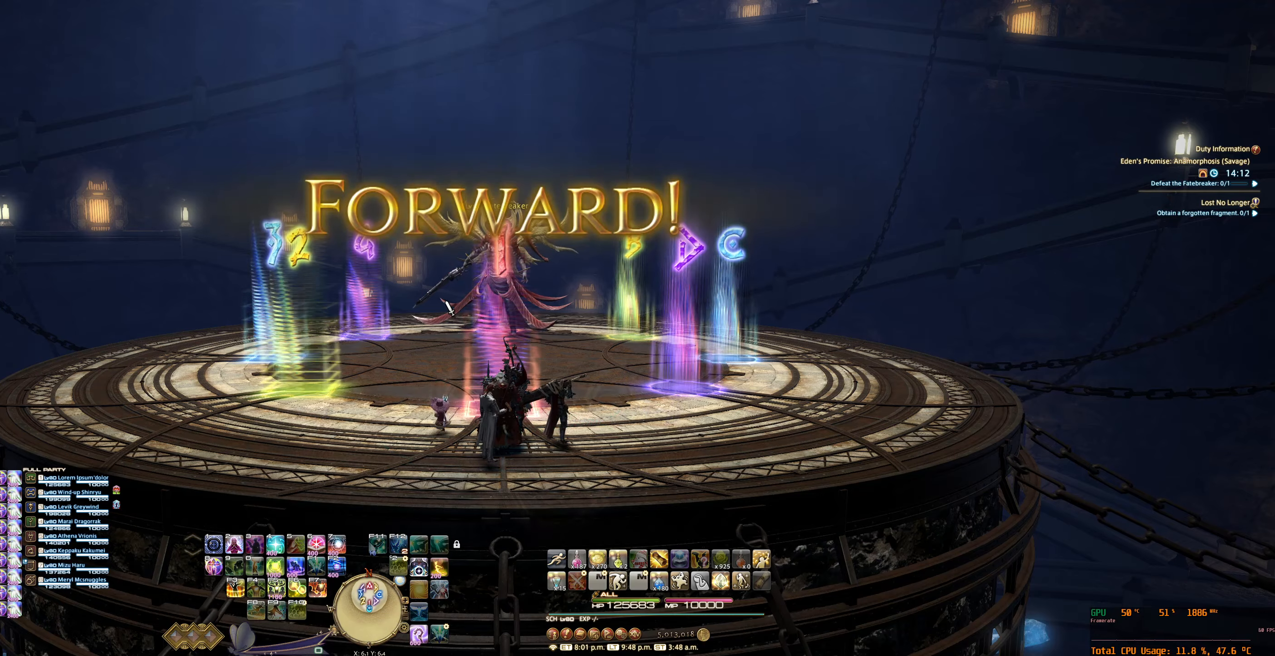
{"keys": [], "mouse": [], "events": []}
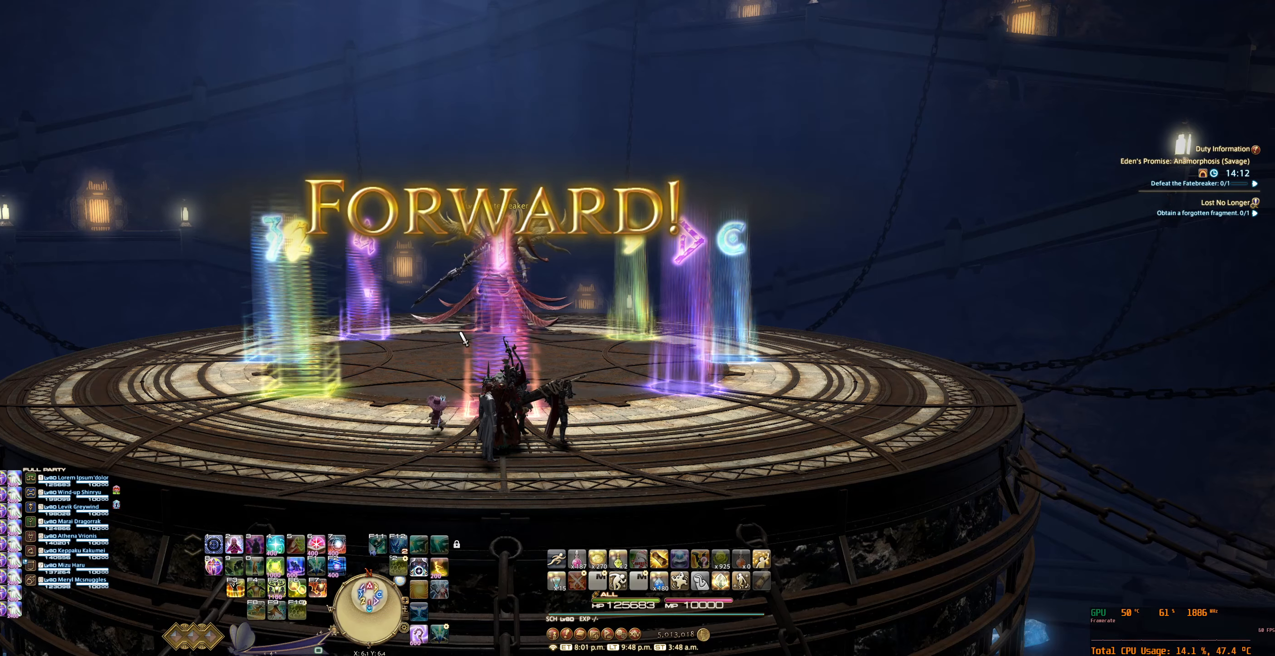
{"keys": [], "mouse": ["right"], "events": [[233, "mouse_right", "down"]]}
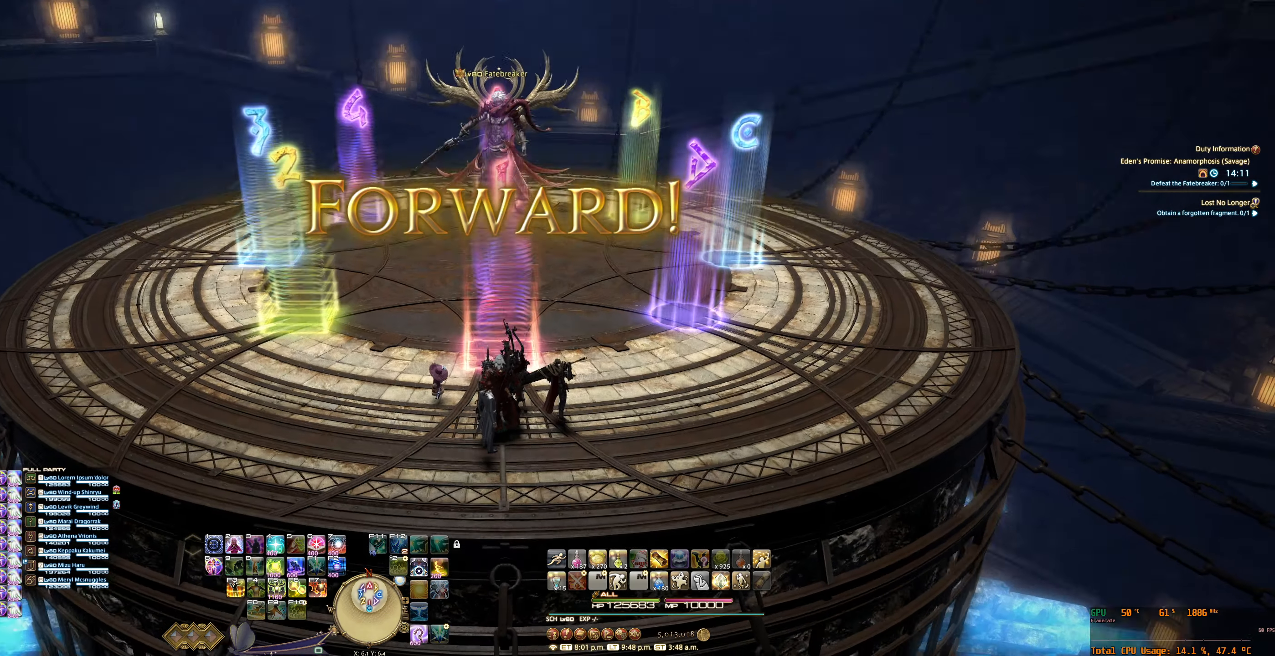
{"keys": [], "mouse": [], "events": [[267, "mouse_right", "up"]]}
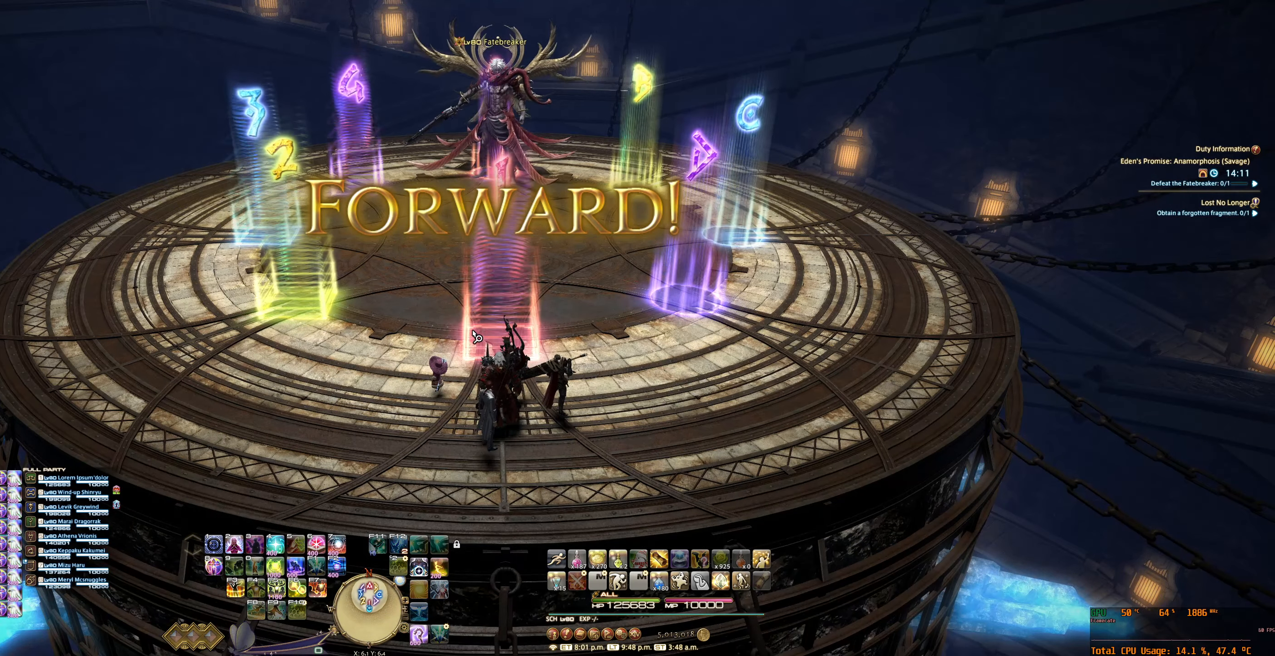
{"keys": [], "mouse": [], "events": []}
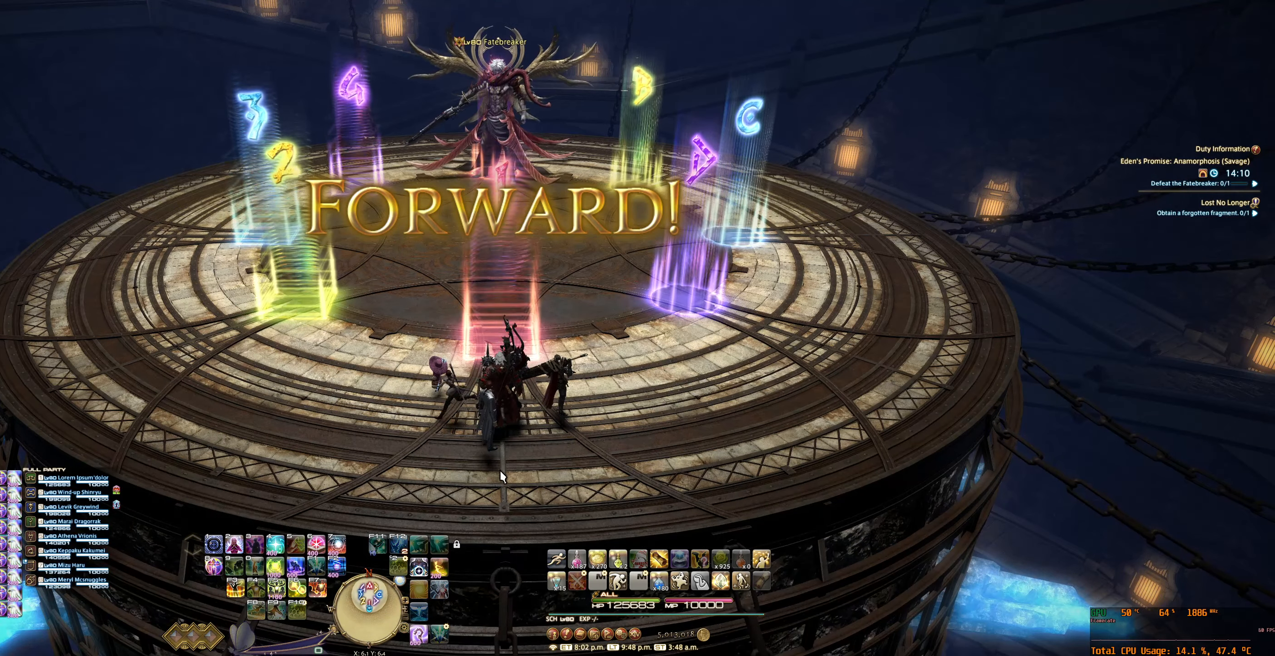
{"keys": [], "mouse": [], "events": [[67, "mouse_left", "down"], [167, "mouse_left", "up"]]}
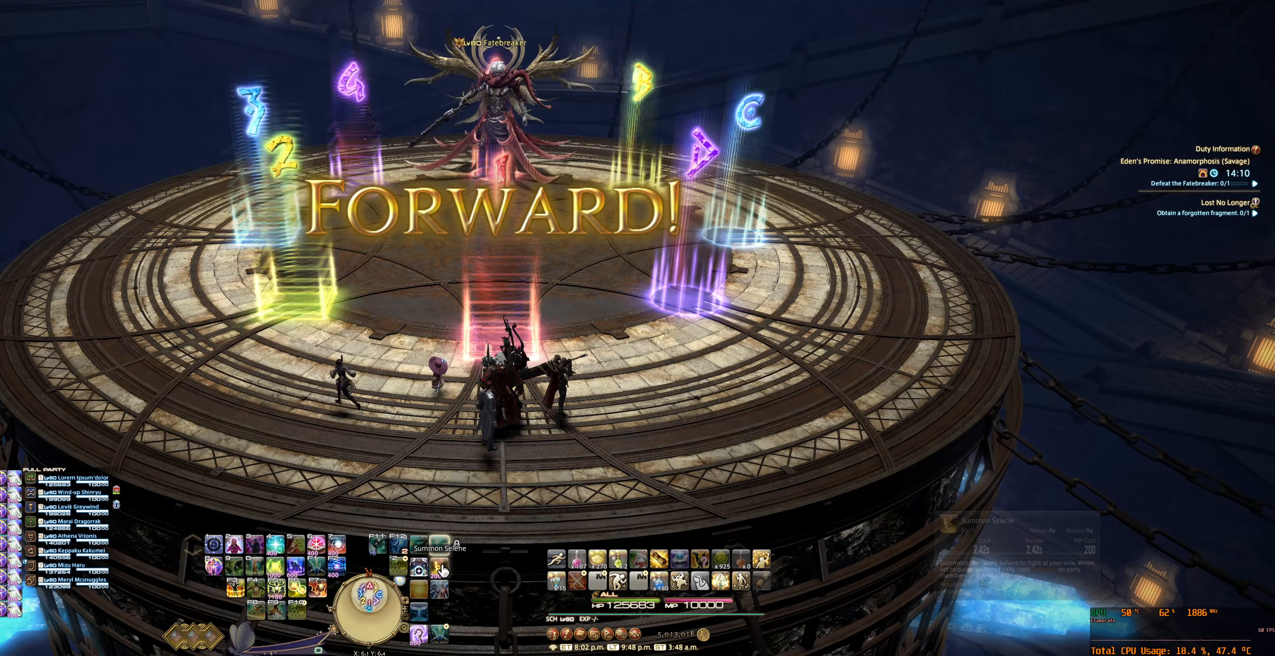
{"keys": [], "mouse": [], "events": [[167, "mouse_left", "down"], [300, "mouse_left", "up"]]}
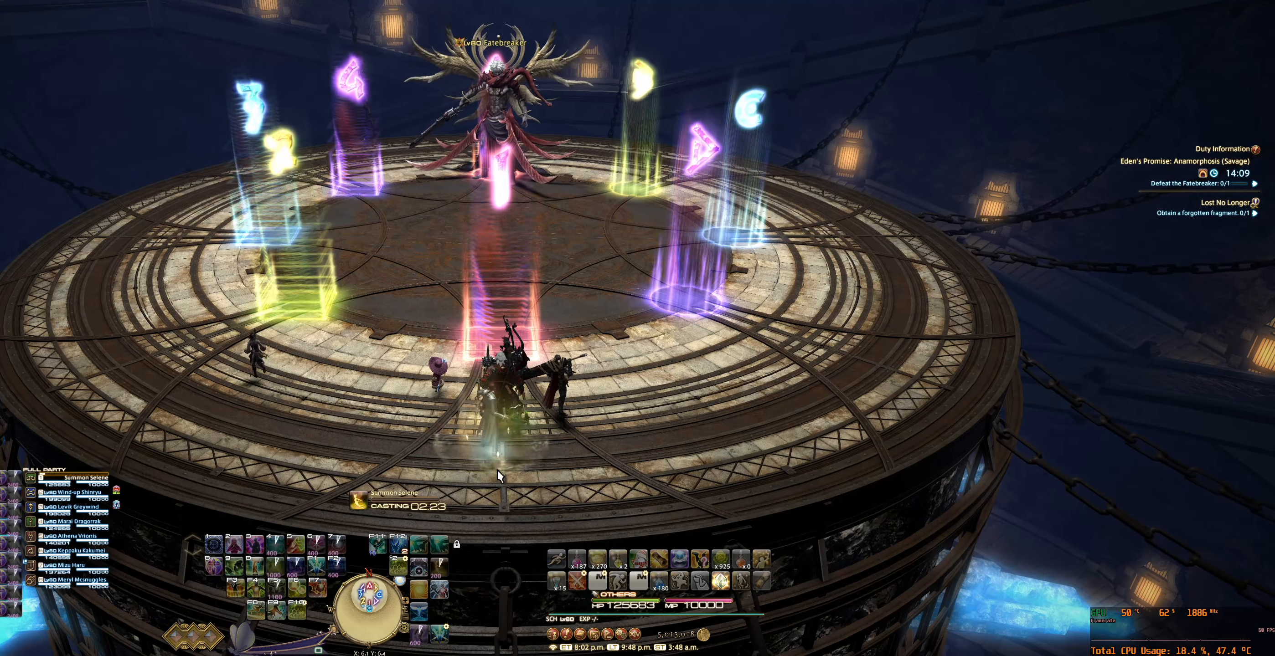
{"keys": [], "mouse": ["right"], "events": [[133, "mouse_right", "down"]]}
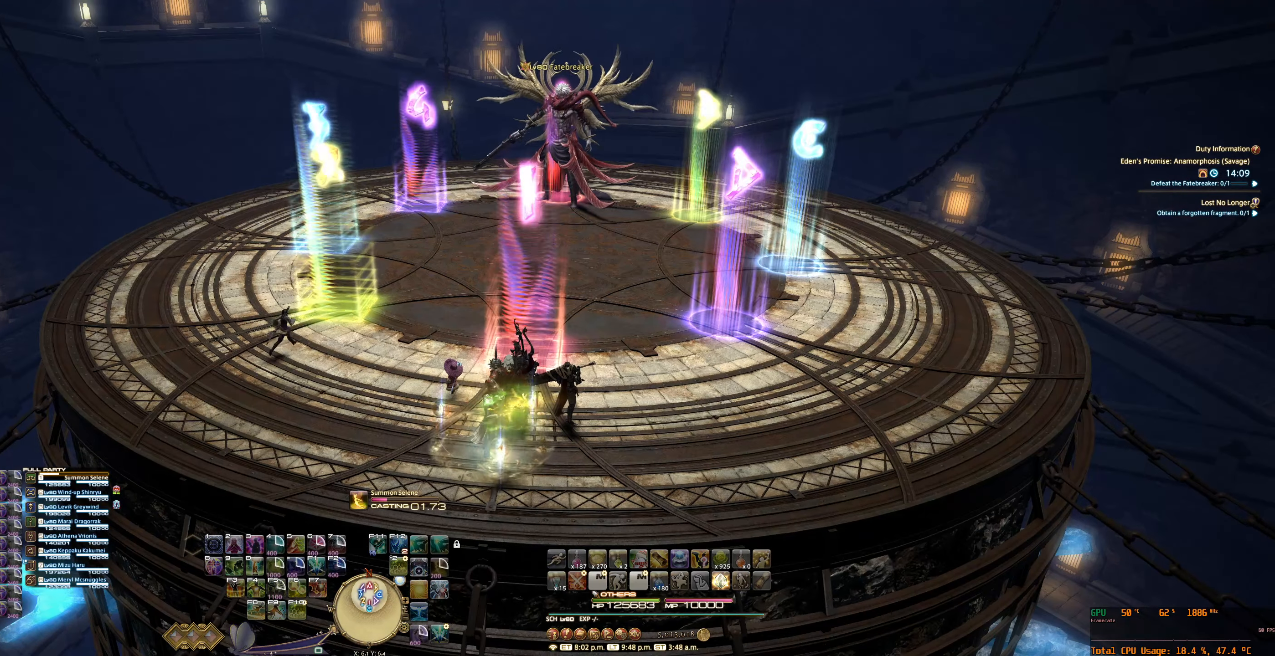
{"keys": [], "mouse": [], "events": [[133, "mouse_right", "up"]]}
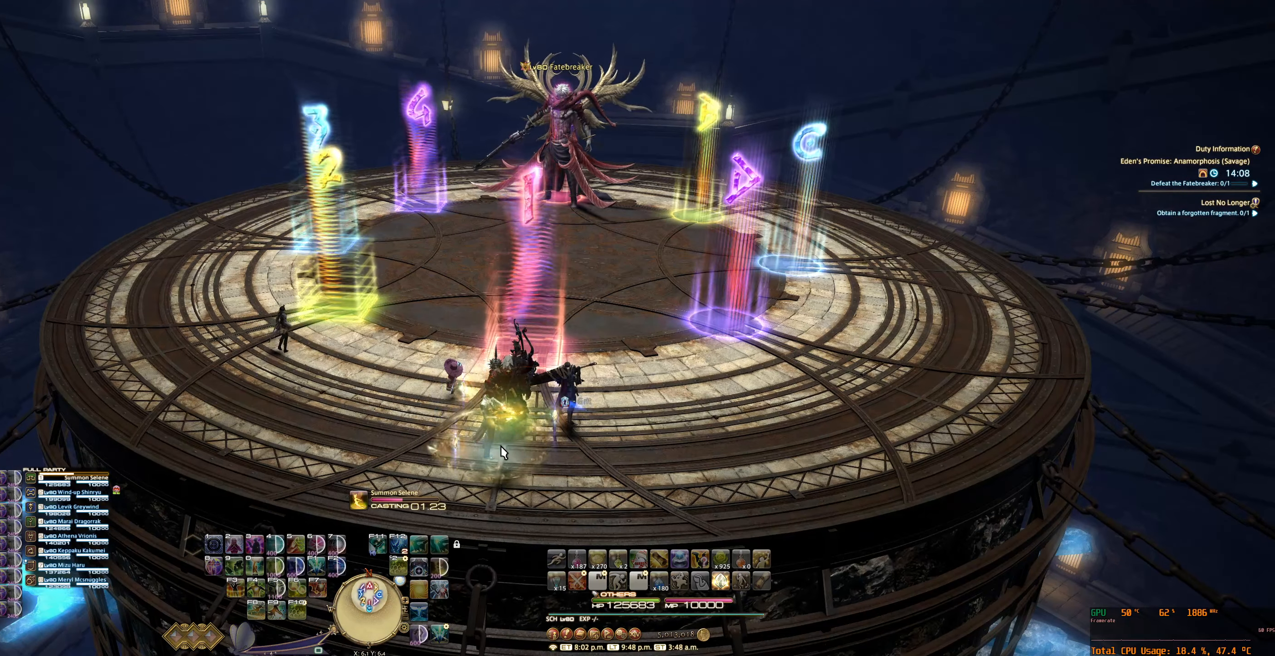
{"keys": [], "mouse": [], "events": []}
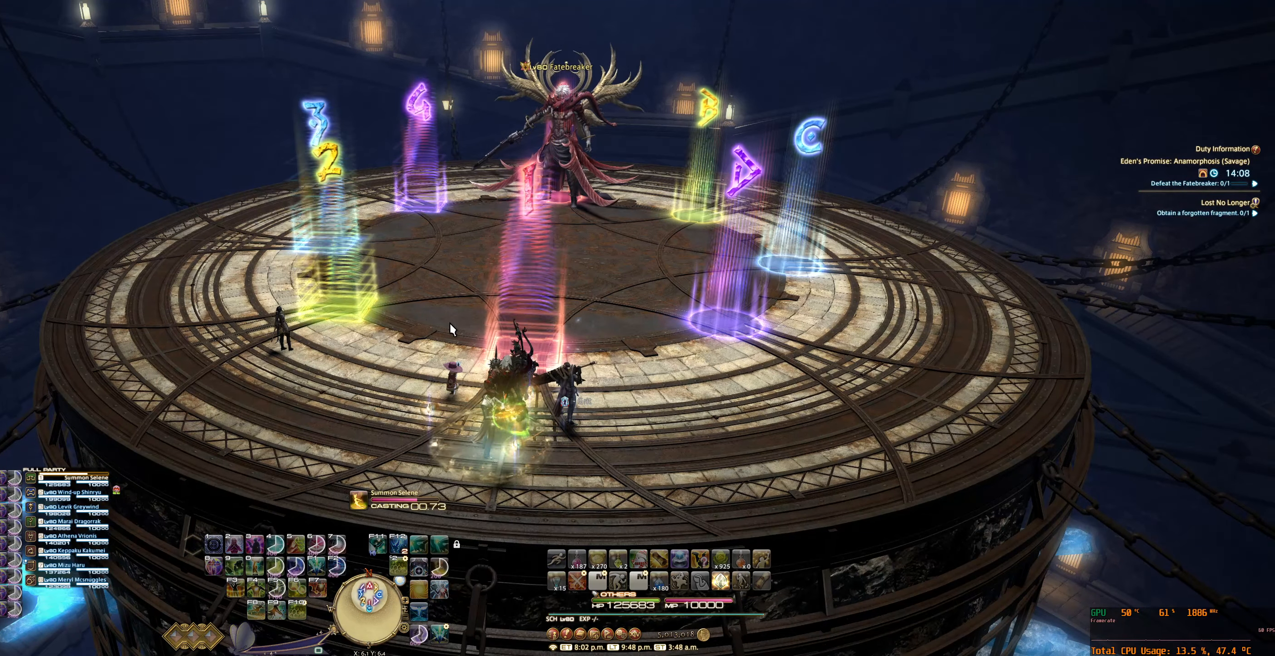
{"keys": [], "mouse": [], "events": []}
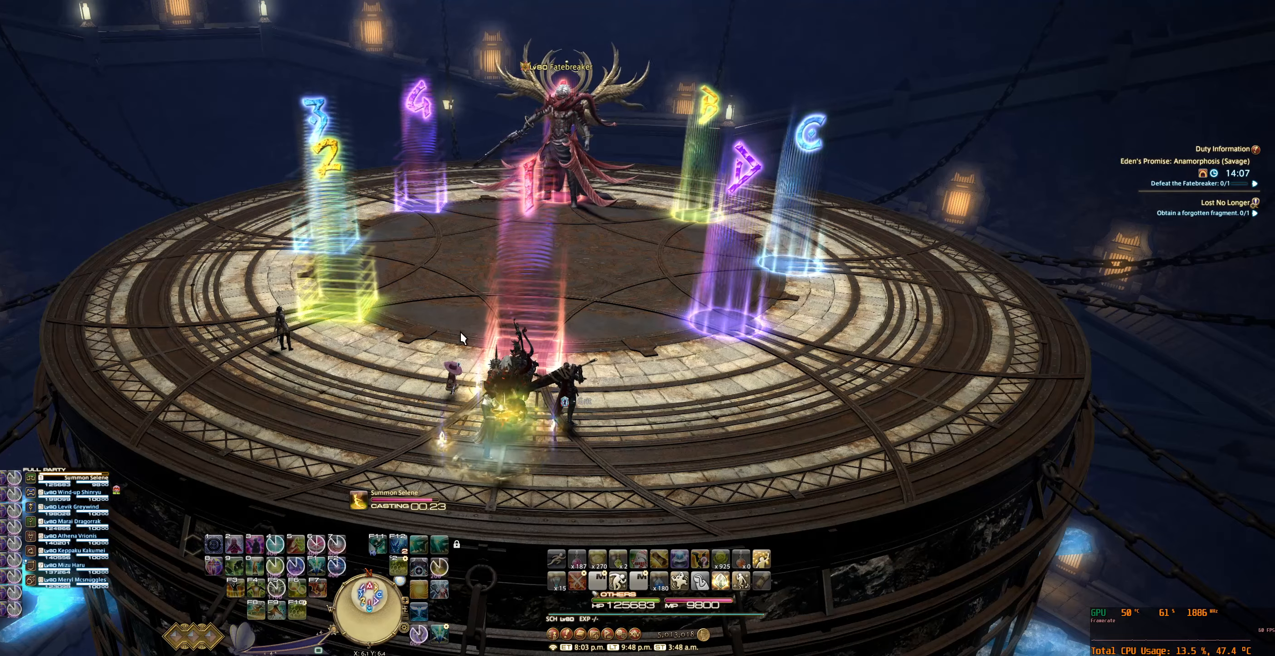
{"keys": [], "mouse": ["right"], "events": [[266, "mouse_right", "down"]]}
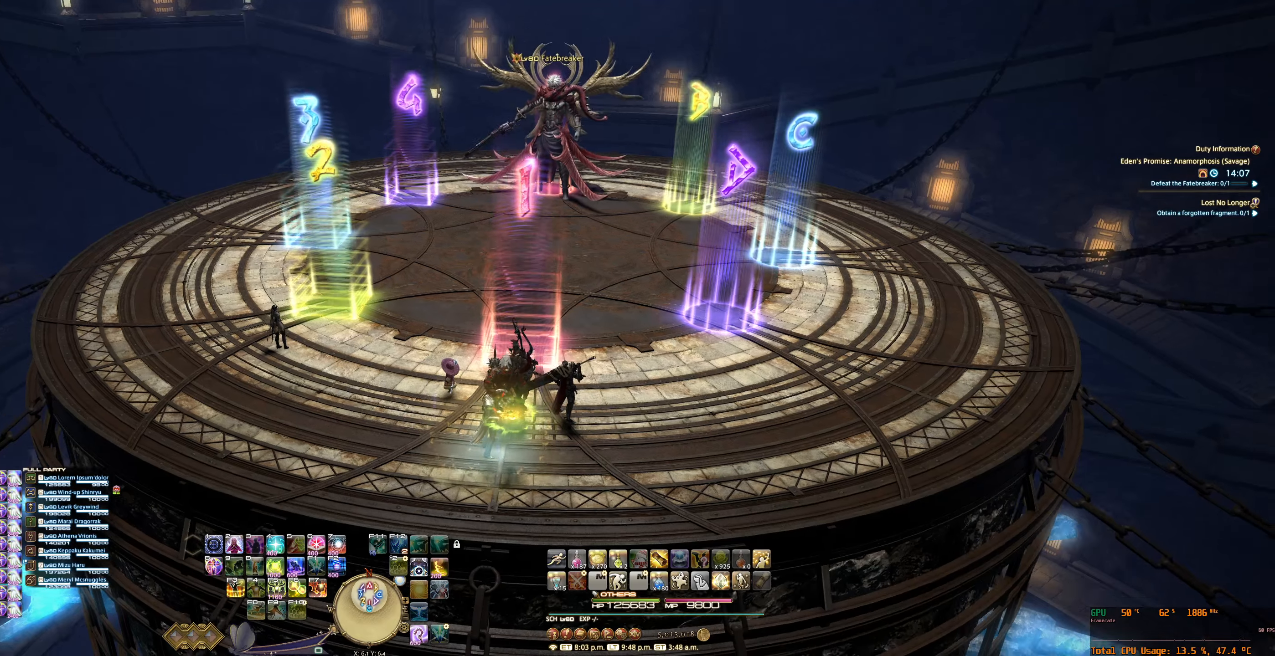
{"keys": ["d"], "mouse": ["right"], "events": [[500, "d", "down"]]}
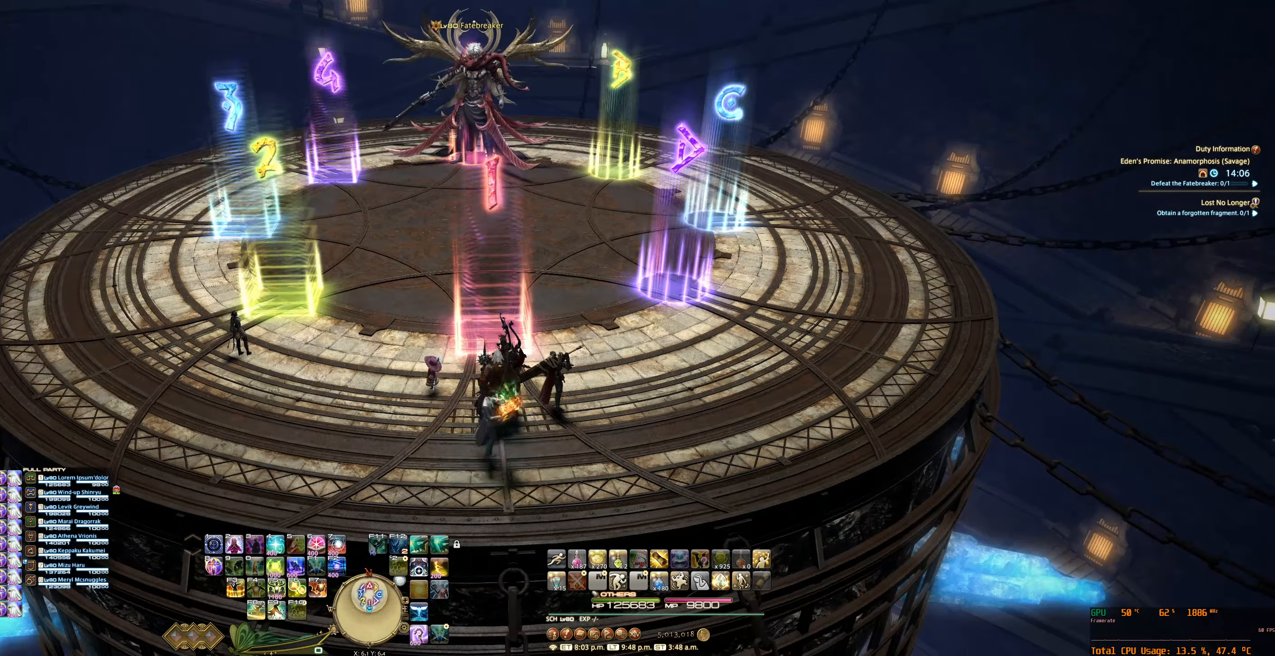
{"keys": [], "mouse": ["right"], "events": [[200, "d", "up"]]}
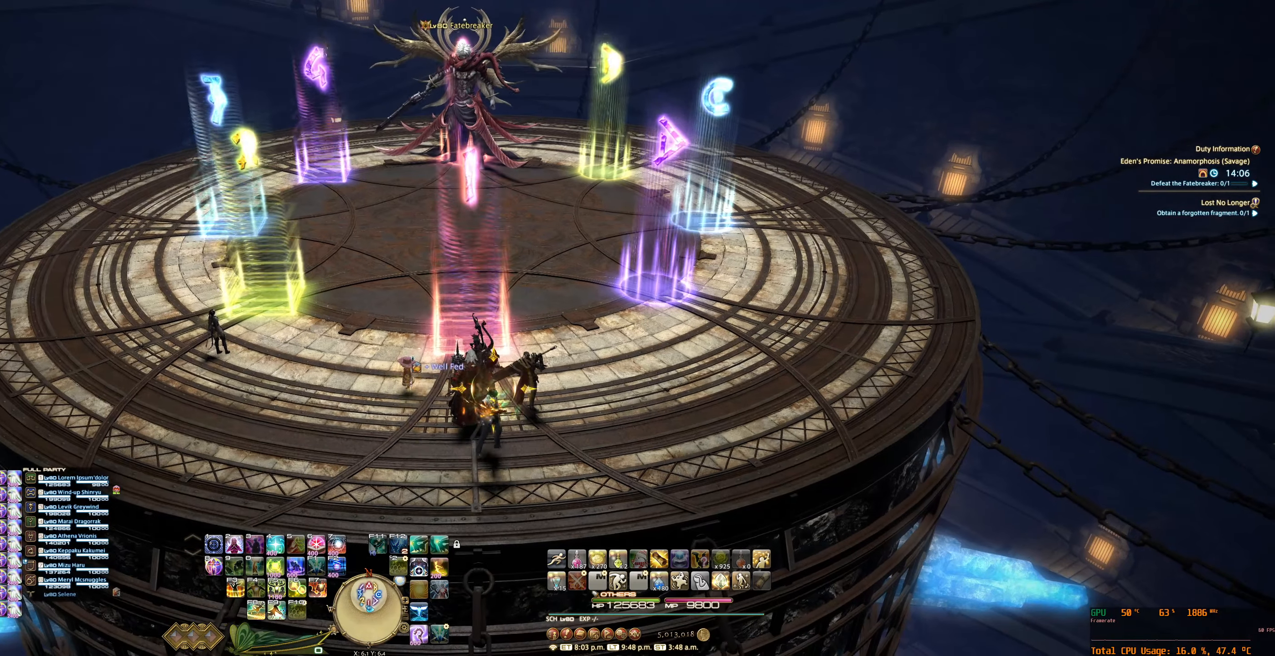
{"keys": [], "mouse": ["right"], "events": [[133, "s", "down"], [300, "s", "up"]]}
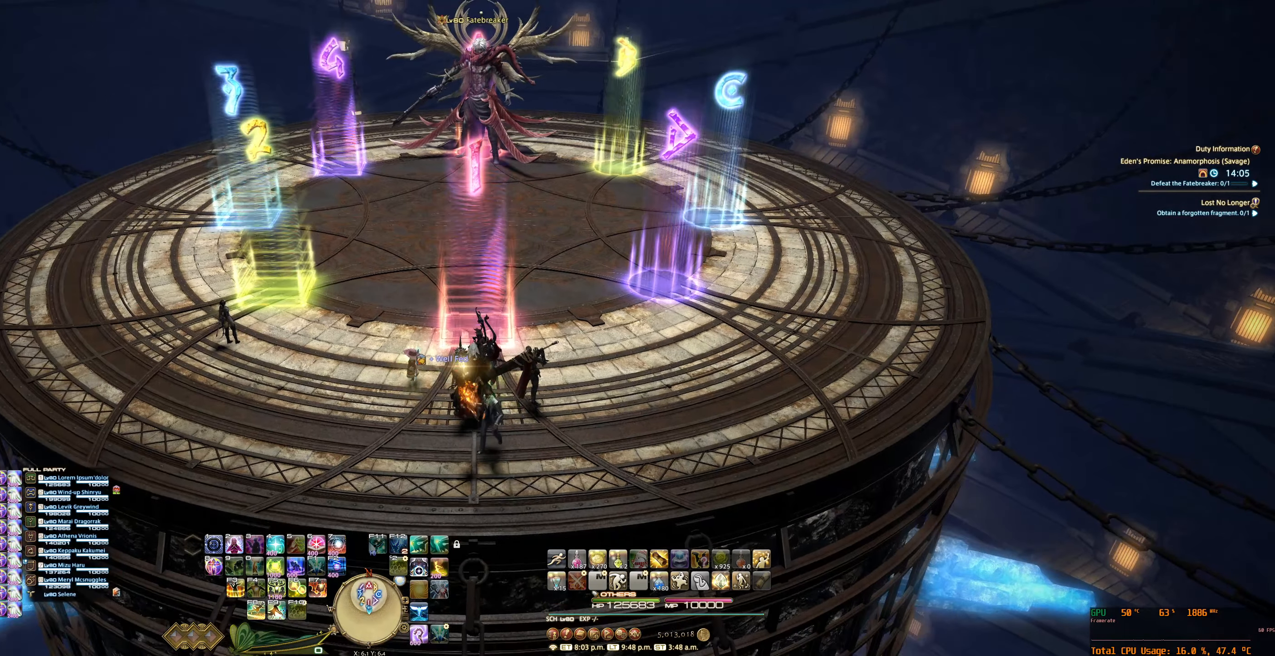
{"keys": [], "mouse": ["right"], "events": [[100, "w", "down"], [500, "w", "up"]]}
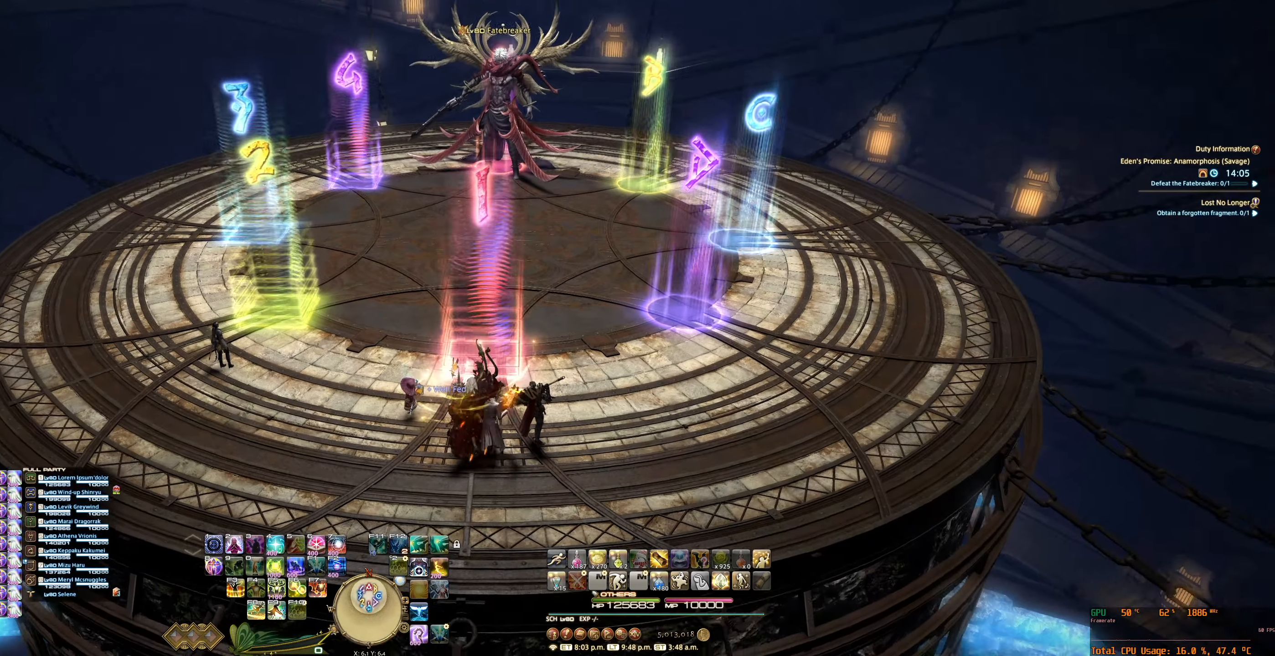
{"keys": [], "mouse": ["right"], "events": [[233, "a", "down"], [266, "s", "down"], [366, "a", "up"], [400, "s", "up"]]}
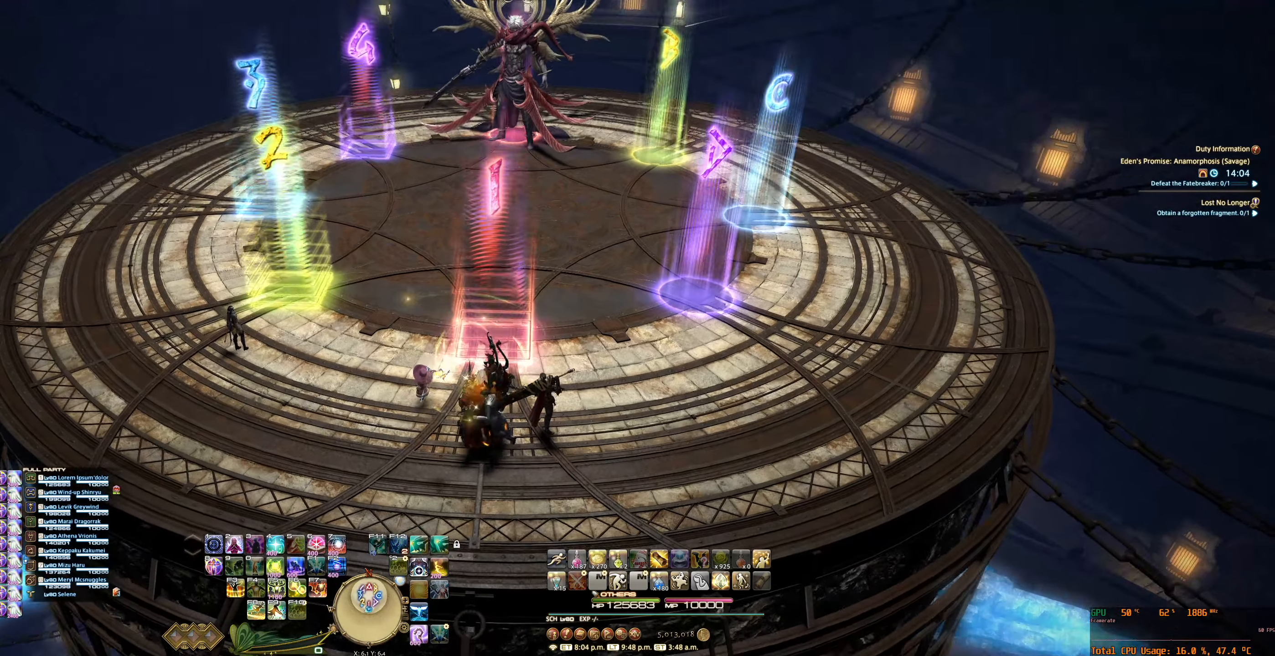
{"keys": ["s"], "mouse": ["right"], "events": [[266, "s", "down"]]}
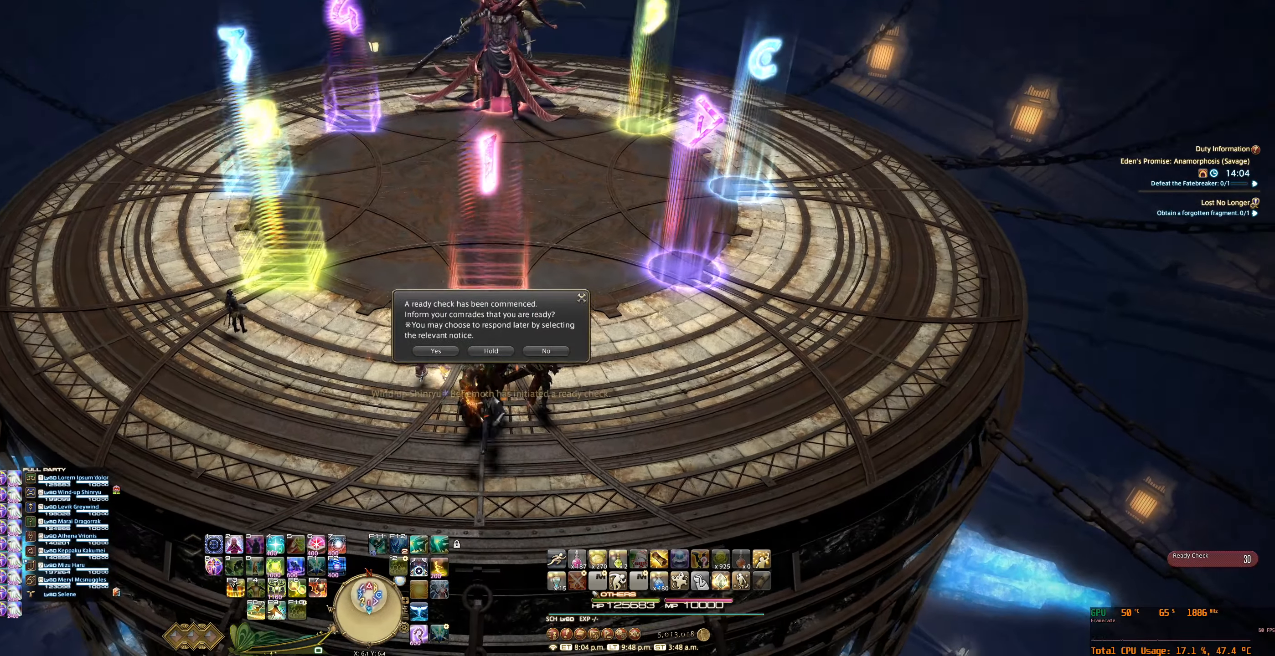
{"keys": ["w"], "mouse": ["right"], "events": [[33, "s", "up"], [366, "w", "down"]]}
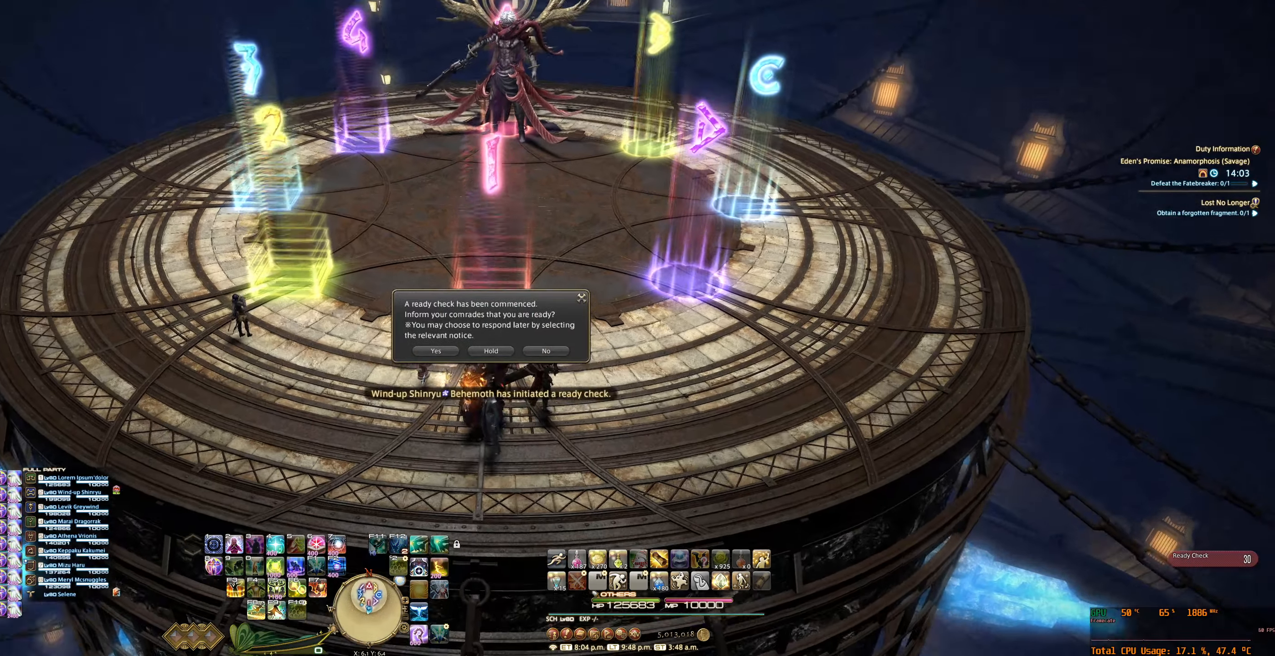
{"keys": [], "mouse": ["right"], "events": [[266, "w", "up"]]}
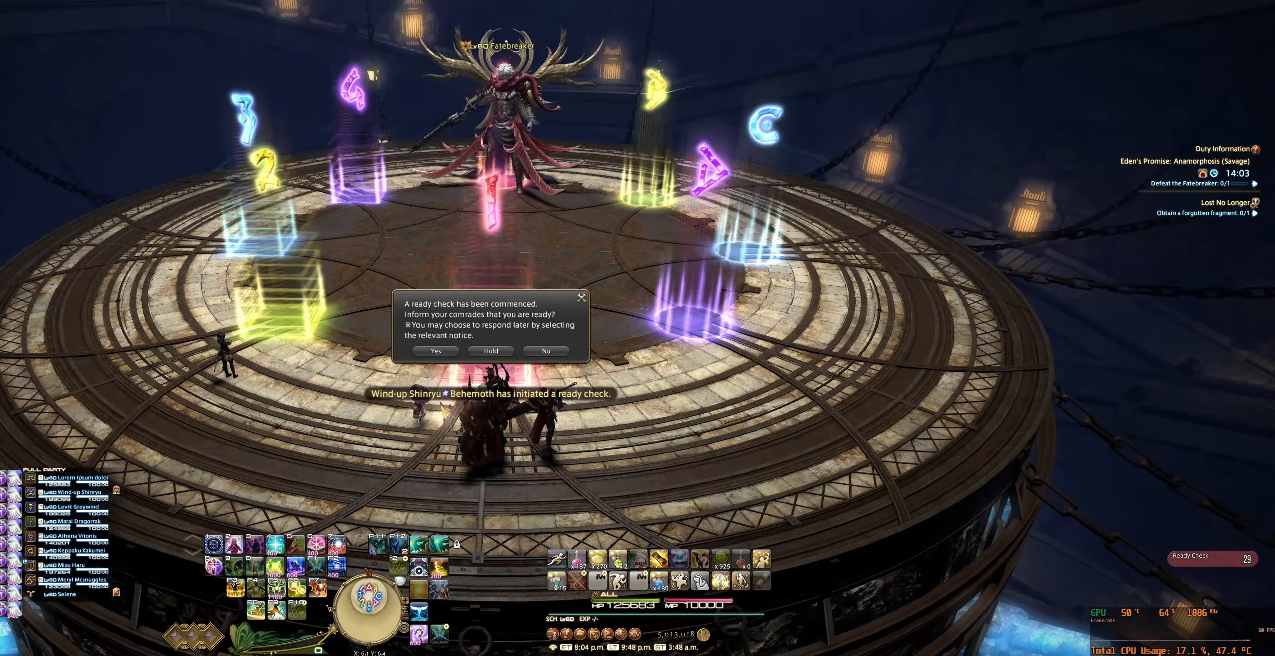
{"keys": [], "mouse": [], "events": [[66, "mouse_right", "up"], [200, "w", "down"], [333, "w", "up"]]}
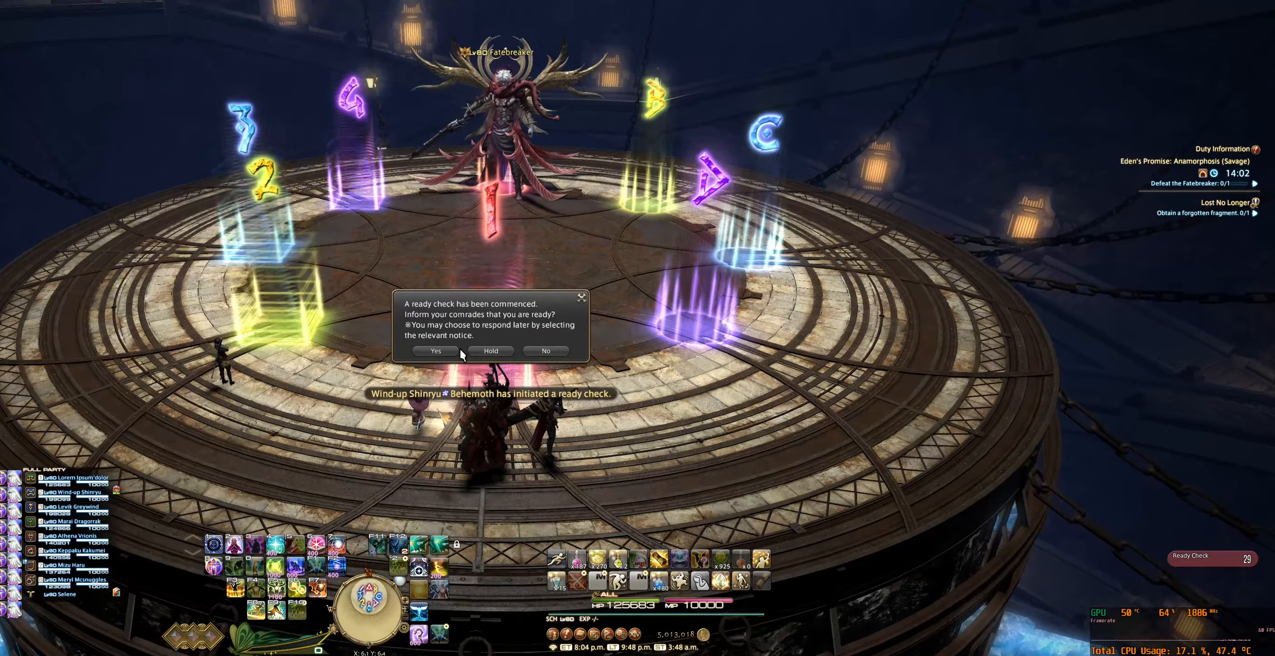
{"keys": [], "mouse": [], "events": []}